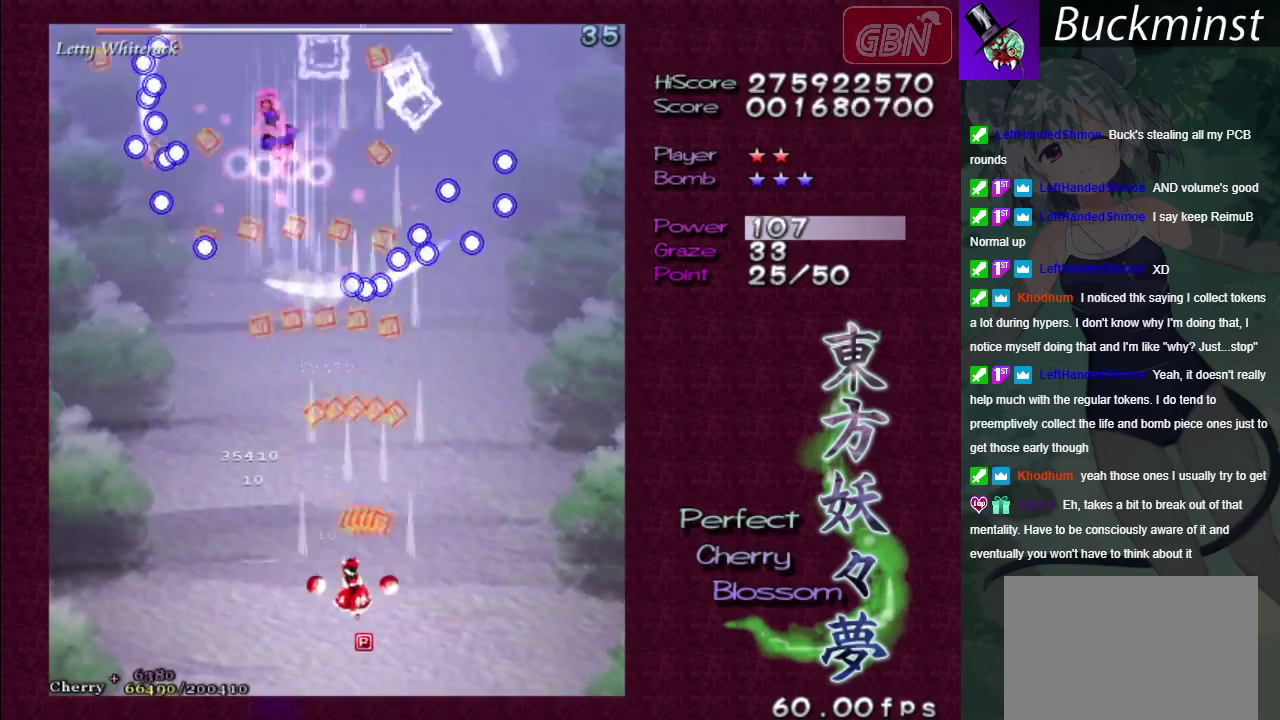
Gameplay with a controller (Xbox layout); each line is a JSON object with the inputs held at the frame after it (dt_ms = milliseconds from this image to that frame). "events" lists button and stick changes between this image and that frame as [ms after this image, input, new state], when the widget could be followed in between. Not read: L3 R3.
{"dt_ms": 200, "buttons": ["A"], "left_stick": "left", "right_stick": "center", "events": [[133, "left_stick", "left"]]}
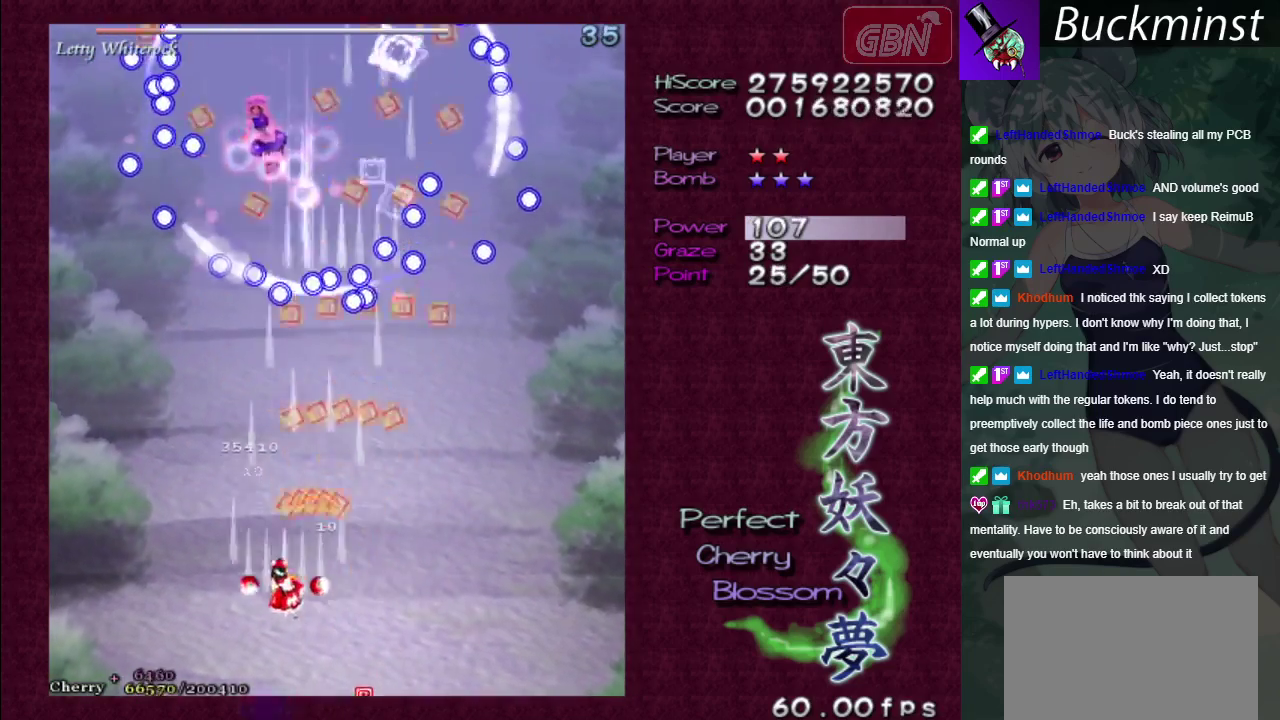
{"dt_ms": 600, "buttons": ["A", "X"], "left_stick": "left", "right_stick": "center", "events": [[17, "left_stick", "up-left"], [150, "X", "down"], [150, "left_stick", "up"], [367, "left_stick", "center"], [517, "left_stick", "left"]]}
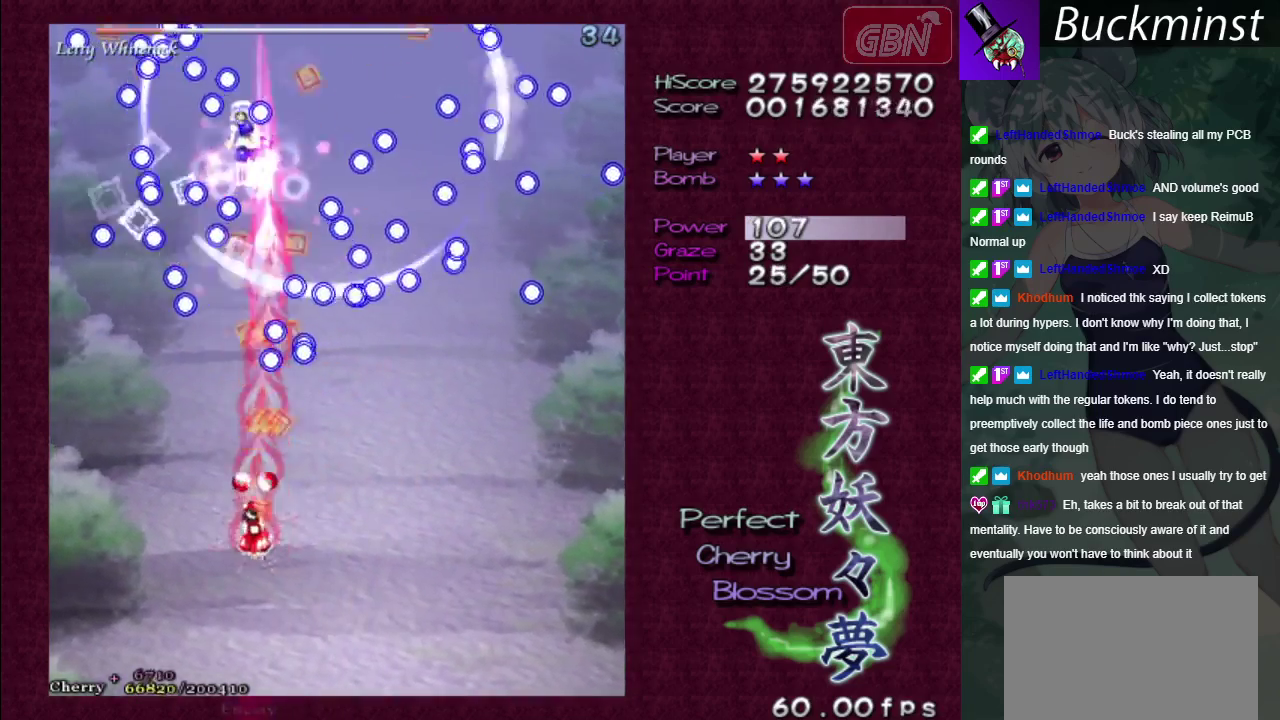
{"dt_ms": 100, "buttons": ["A", "X"], "left_stick": "down", "right_stick": "center", "events": [[50, "left_stick", "down"]]}
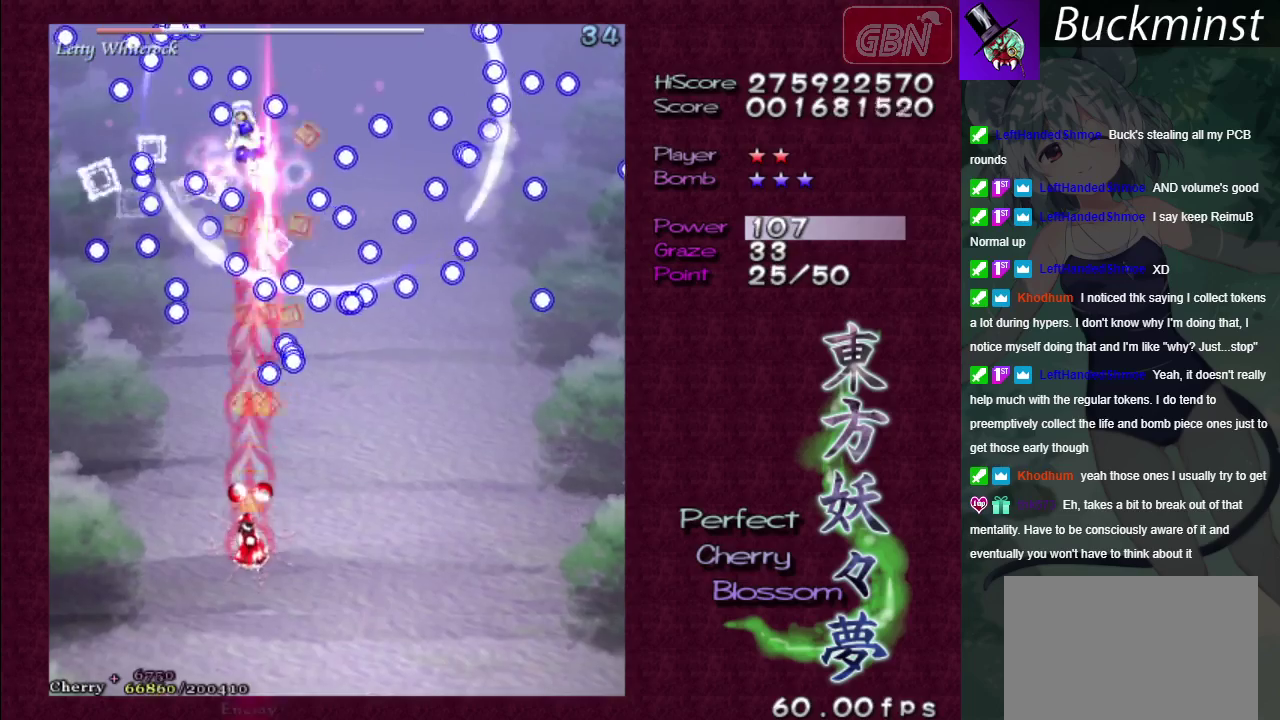
{"dt_ms": 700, "buttons": ["A", "X"], "left_stick": "down", "right_stick": "center"}
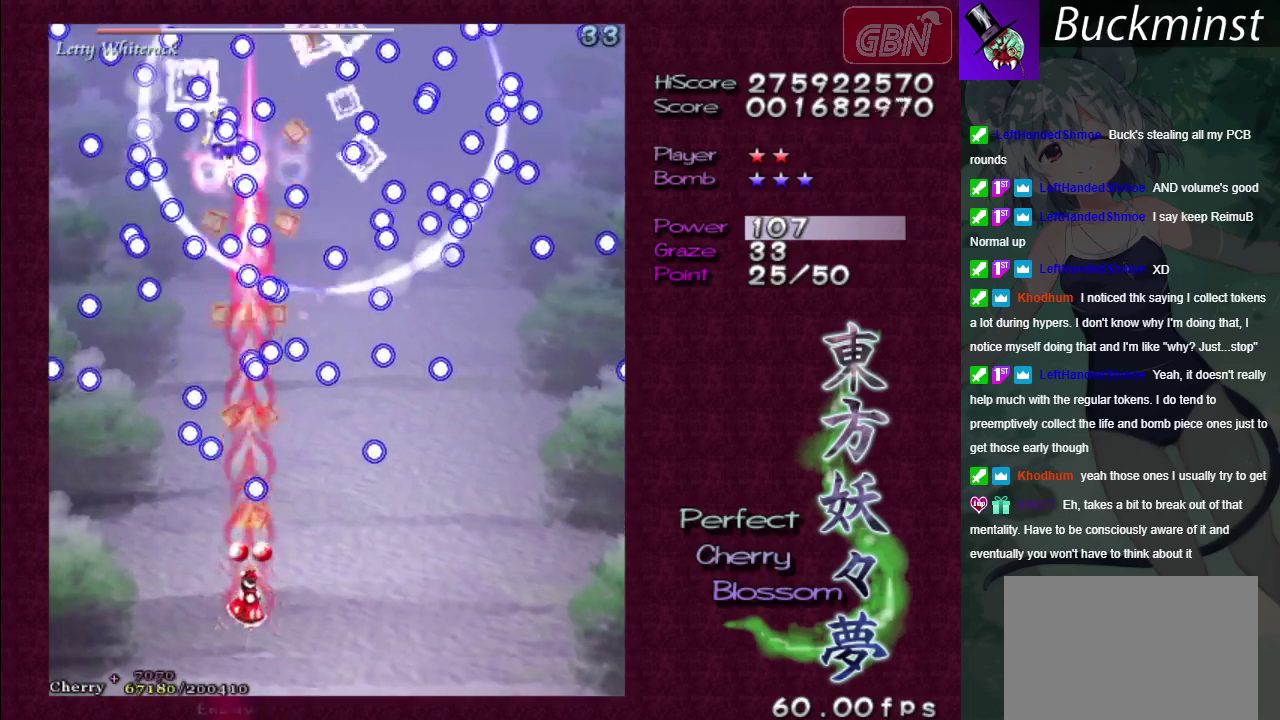
{"dt_ms": 300, "buttons": ["A", "X"], "left_stick": "left", "right_stick": "center"}
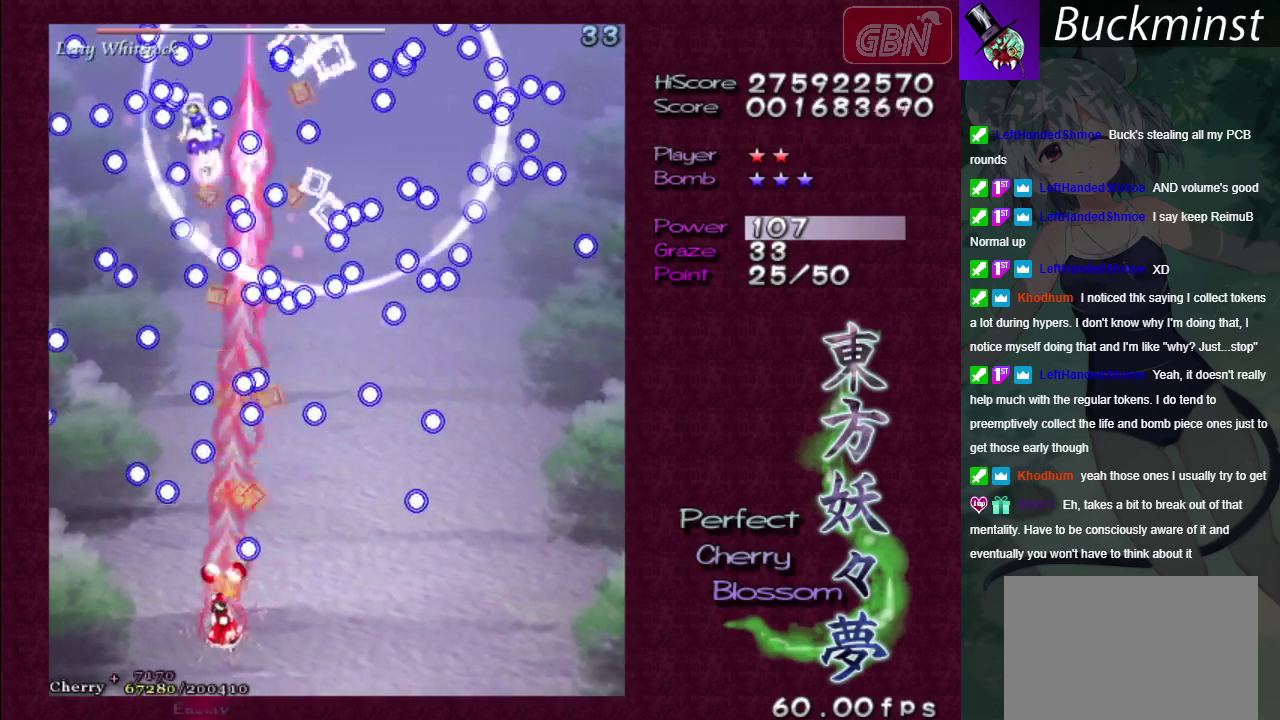
{"dt_ms": 400, "buttons": ["A", "X"], "left_stick": "down", "right_stick": "center", "events": [[133, "left_stick", "center"], [200, "left_stick", "up-left"], [300, "left_stick", "center"], [383, "left_stick", "down"]]}